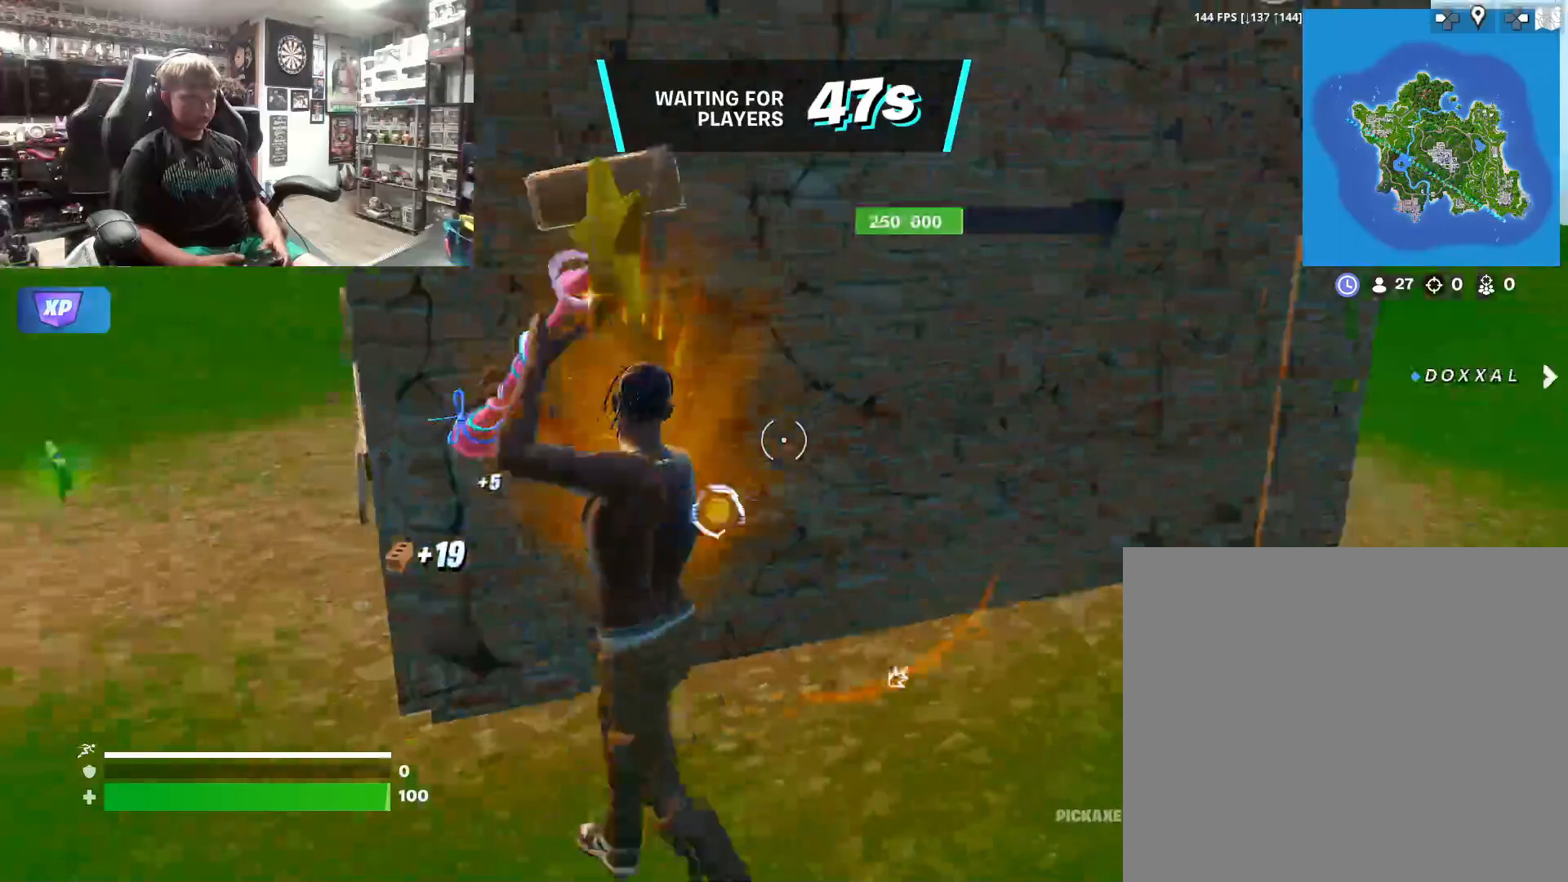
Gameplay with a controller (PlayStation layout); each line is a JSON object with the inputs held at the frame after it. "events" lists button and stick changes between this image and that frame as [ms after this image, input, new state], when the widget could be followed in between.
{"buttons": [], "left_stick": "up-right", "right_stick": "up-right", "events": [[33, "R2", "down"], [67, "right_stick", "down-left"], [100, "left_stick", "down-left"], [200, "right_stick", "center"], [233, "R2", "up"], [433, "left_stick", "up-right"], [467, "right_stick", "up-right"]]}
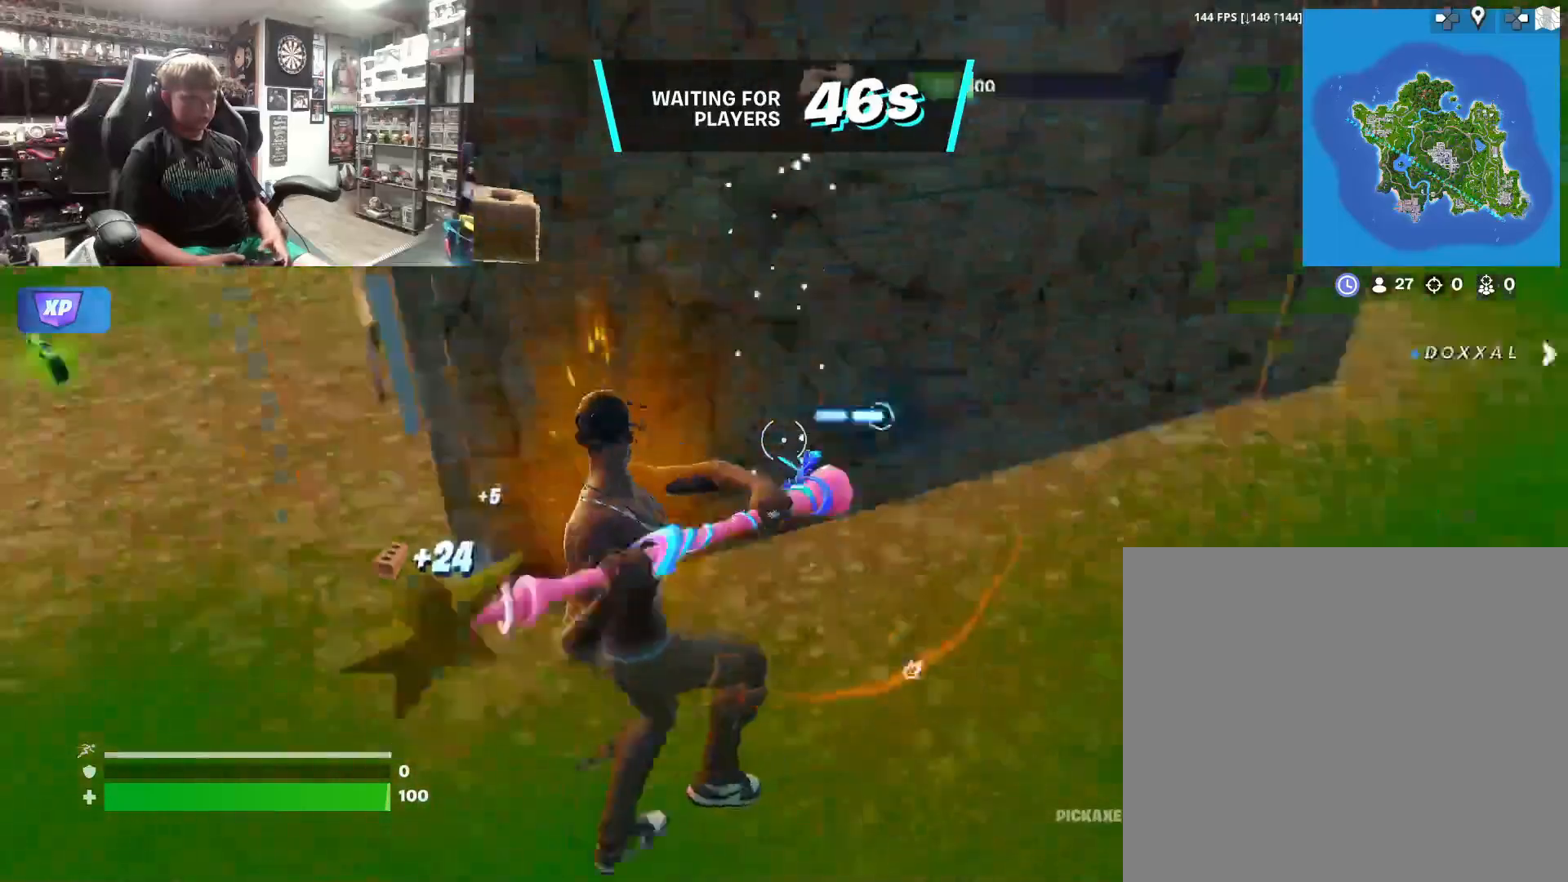
{"buttons": [], "left_stick": "down-left", "right_stick": "center", "events": [[67, "right_stick", "center"], [100, "left_stick", "up"], [200, "R2", "down"], [300, "left_stick", "down-left"], [333, "R2", "up"]]}
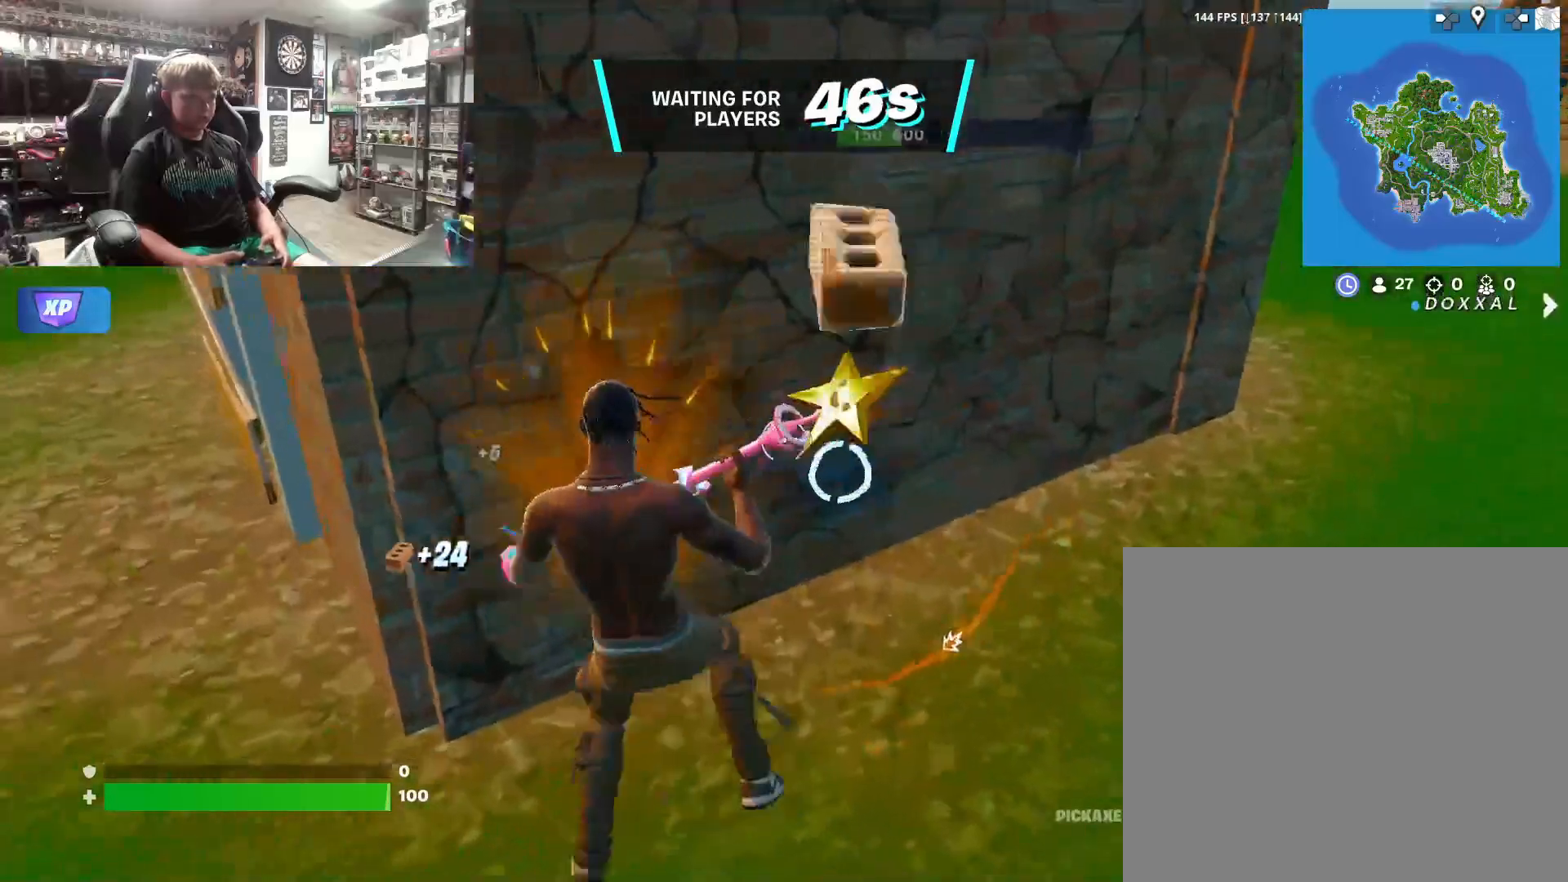
{"buttons": [], "left_stick": "center", "right_stick": "center", "events": [[33, "left_stick", "center"], [100, "left_stick", "right"], [133, "right_stick", "down-right"], [167, "R2", "down"], [267, "left_stick", "down-left"], [267, "right_stick", "left"], [300, "R2", "up"], [367, "right_stick", "center"], [467, "left_stick", "center"]]}
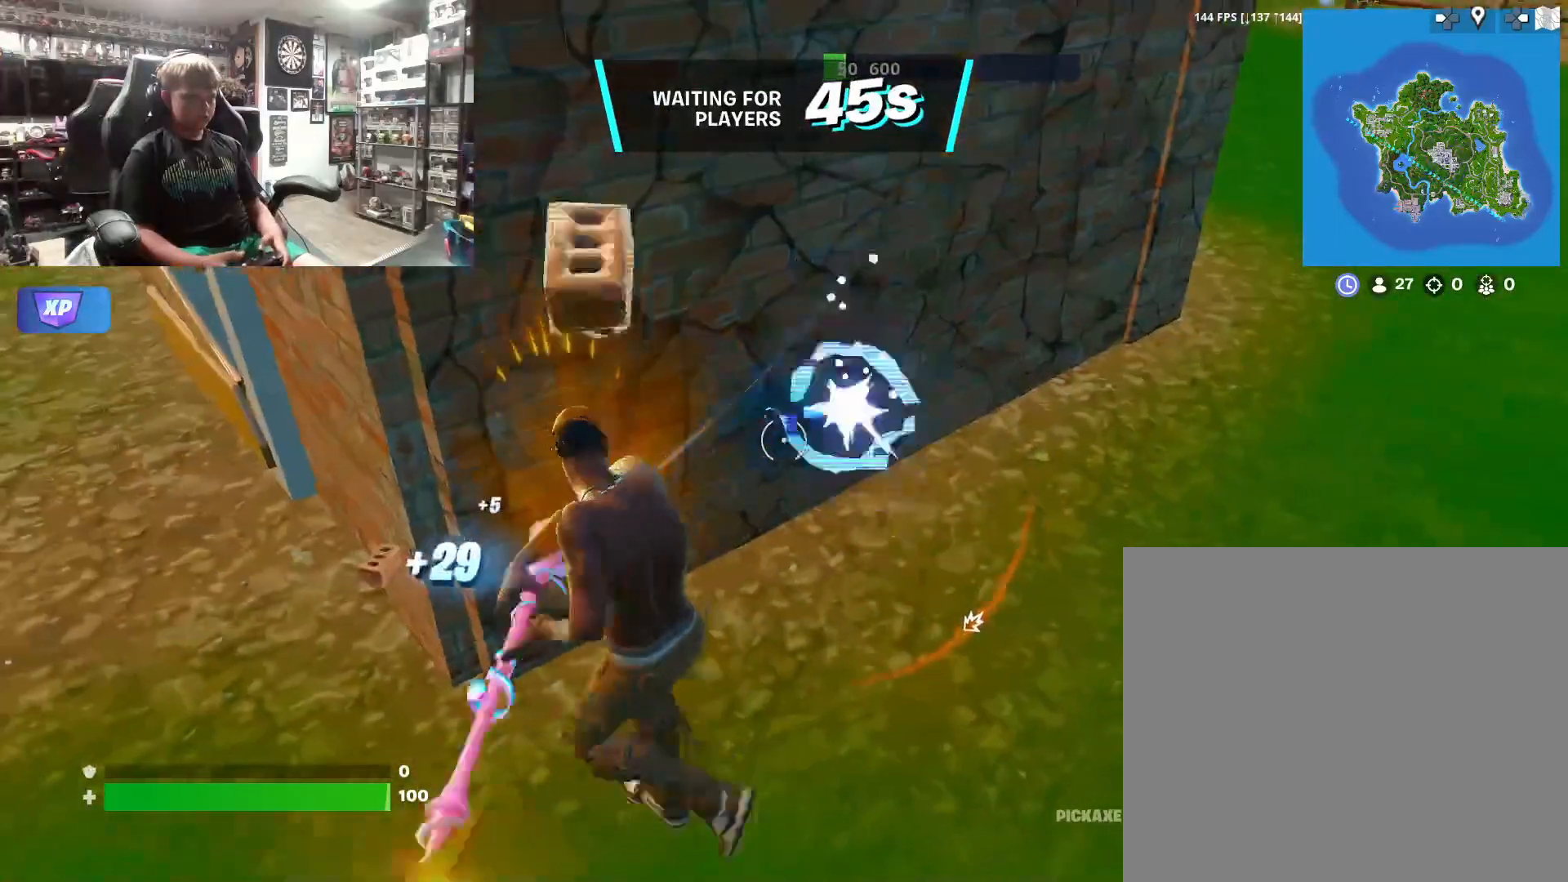
{"buttons": ["R2"], "left_stick": "right", "right_stick": "center", "events": [[33, "left_stick", "down-right"], [133, "left_stick", "right"], [300, "left_stick", "left"], [333, "R2", "down"], [333, "right_stick", "left"], [433, "right_stick", "center"], [500, "left_stick", "right"]]}
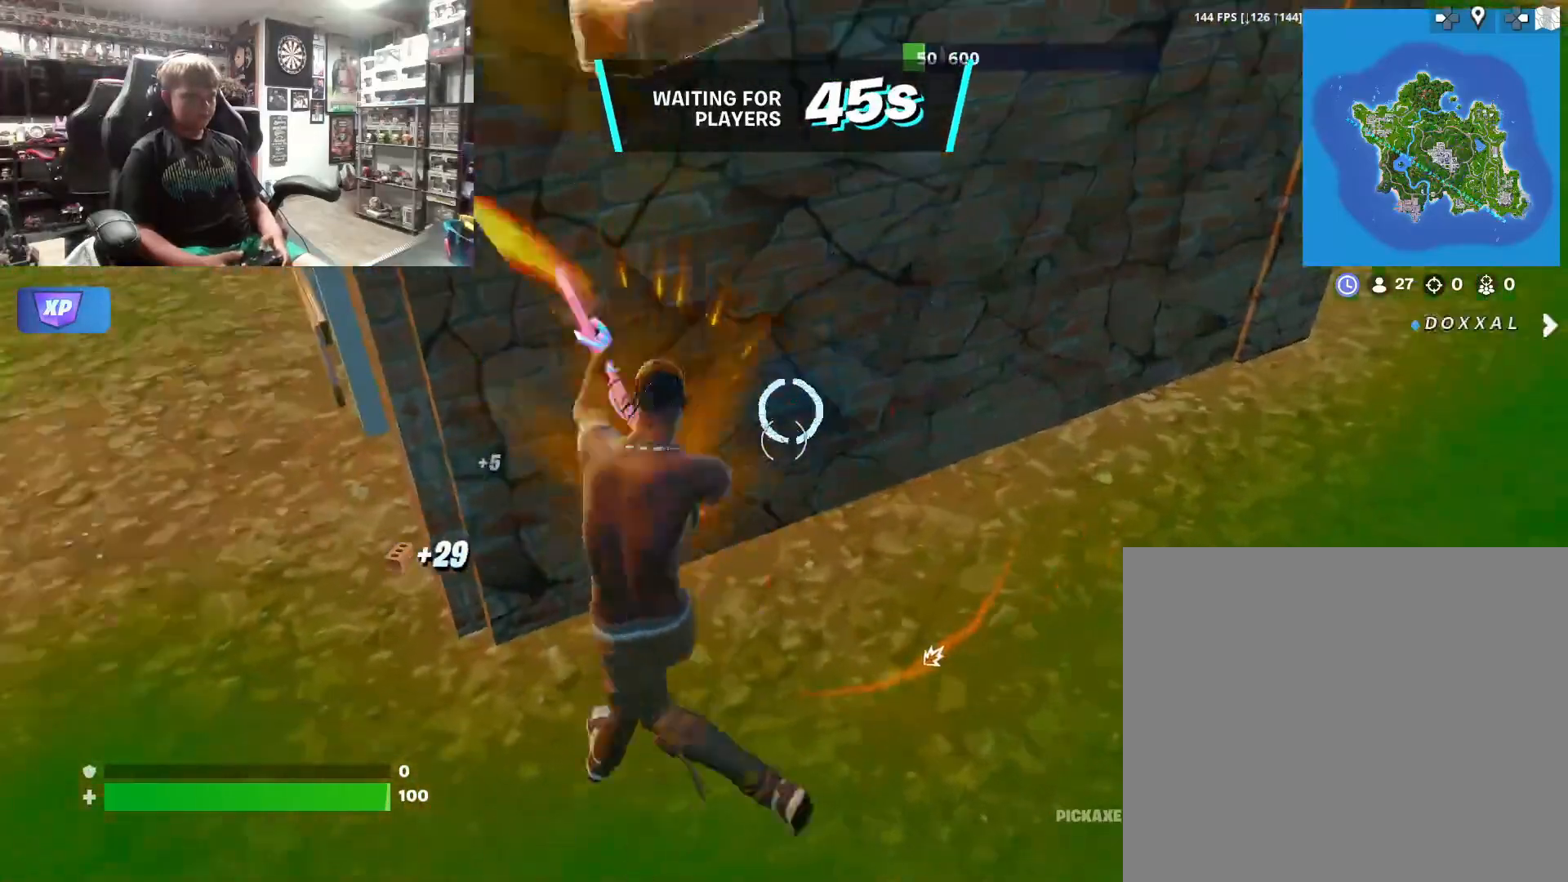
{"buttons": [], "left_stick": "up-right", "right_stick": "center", "events": [[33, "R2", "up"], [133, "left_stick", "down-left"], [267, "left_stick", "up-left"], [367, "left_stick", "up-right"]]}
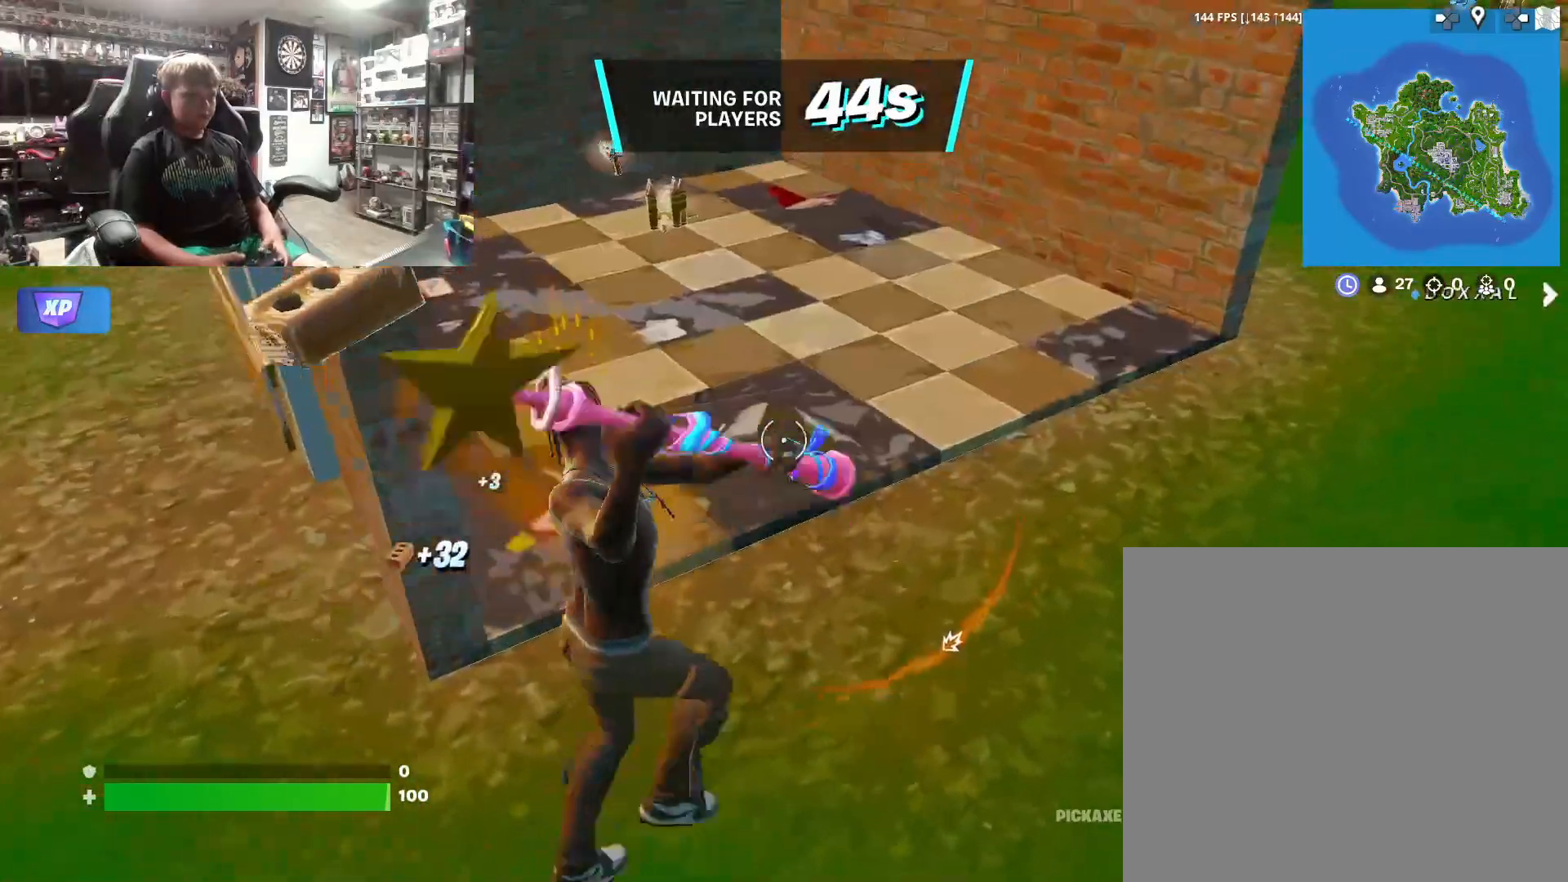
{"buttons": [], "left_stick": "up", "right_stick": "center", "events": [[67, "left_stick", "up"], [67, "right_stick", "left"], [133, "right_stick", "center"]]}
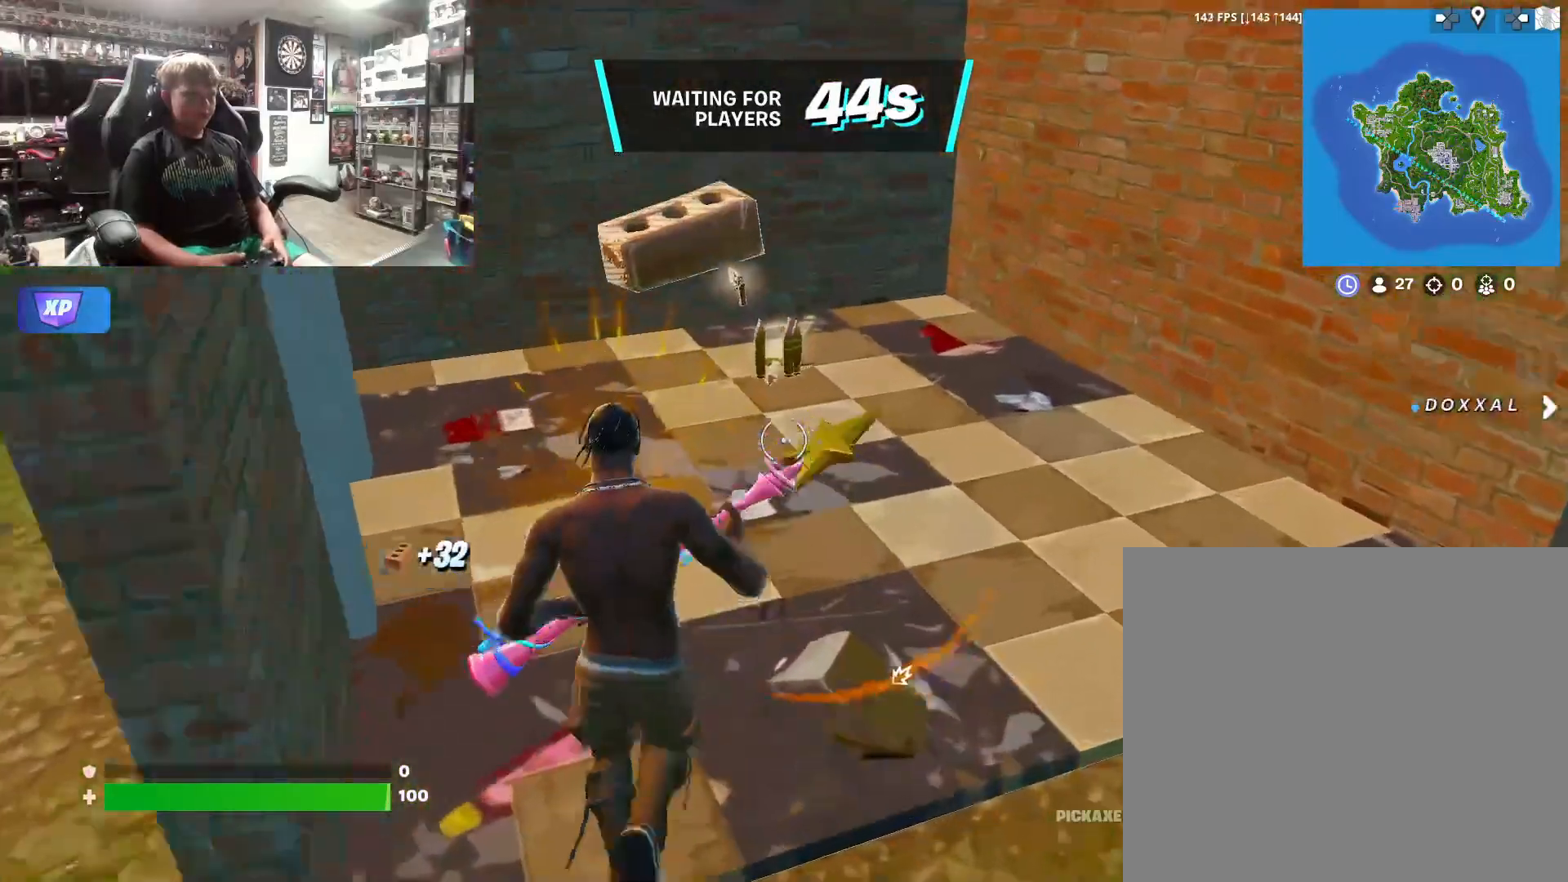
{"buttons": [], "left_stick": "up", "right_stick": "center", "events": []}
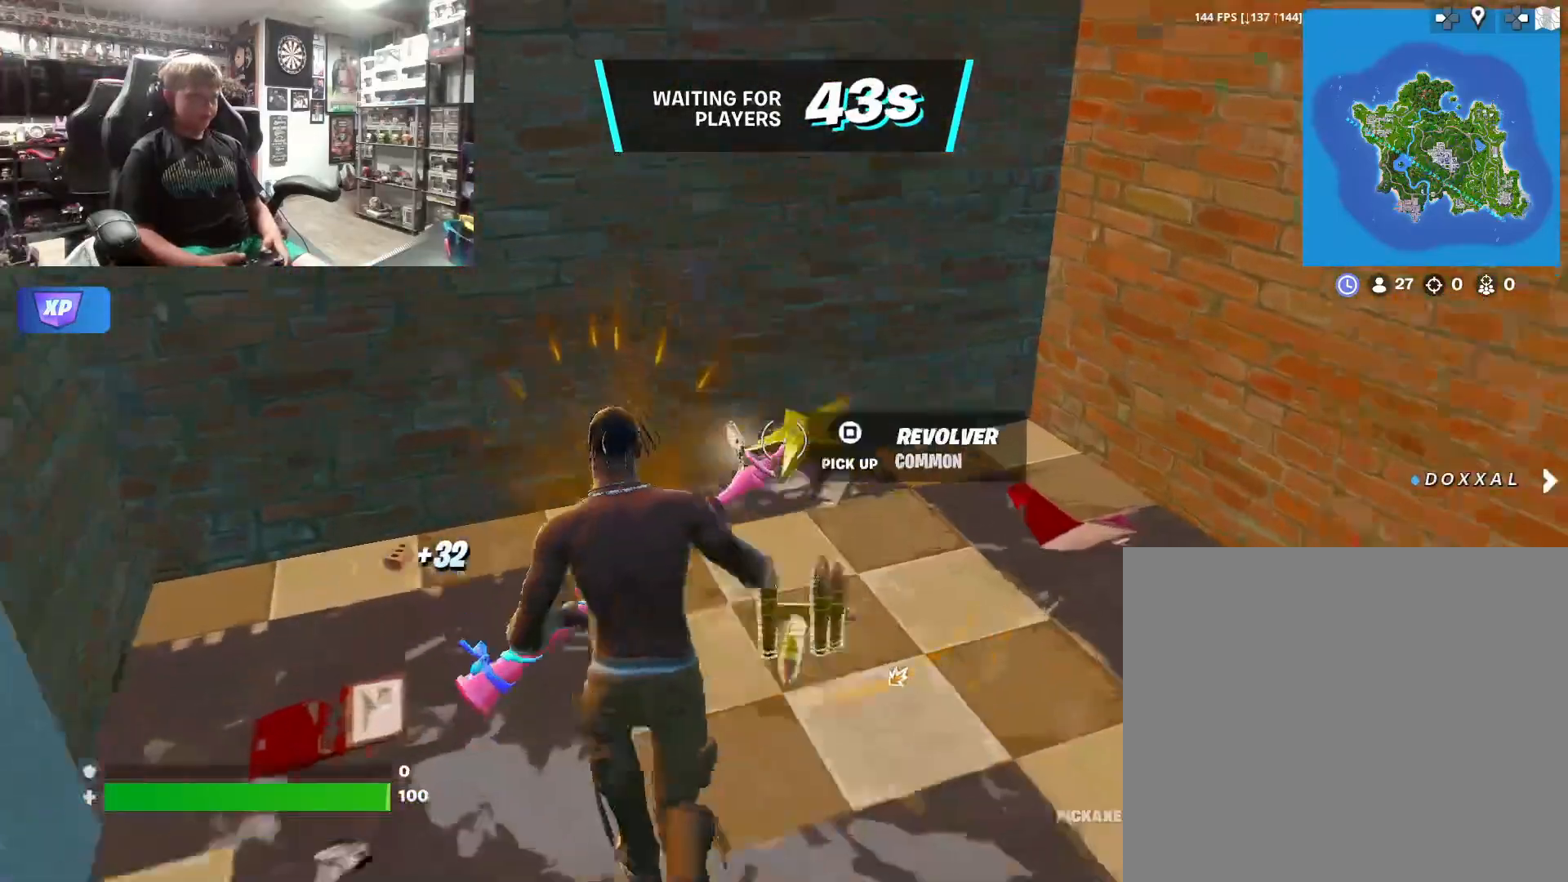
{"buttons": [], "left_stick": "up-left", "right_stick": "center", "events": [[33, "left_stick", "left"], [33, "right_stick", "left"], [400, "left_stick", "up-left"], [400, "right_stick", "center"]]}
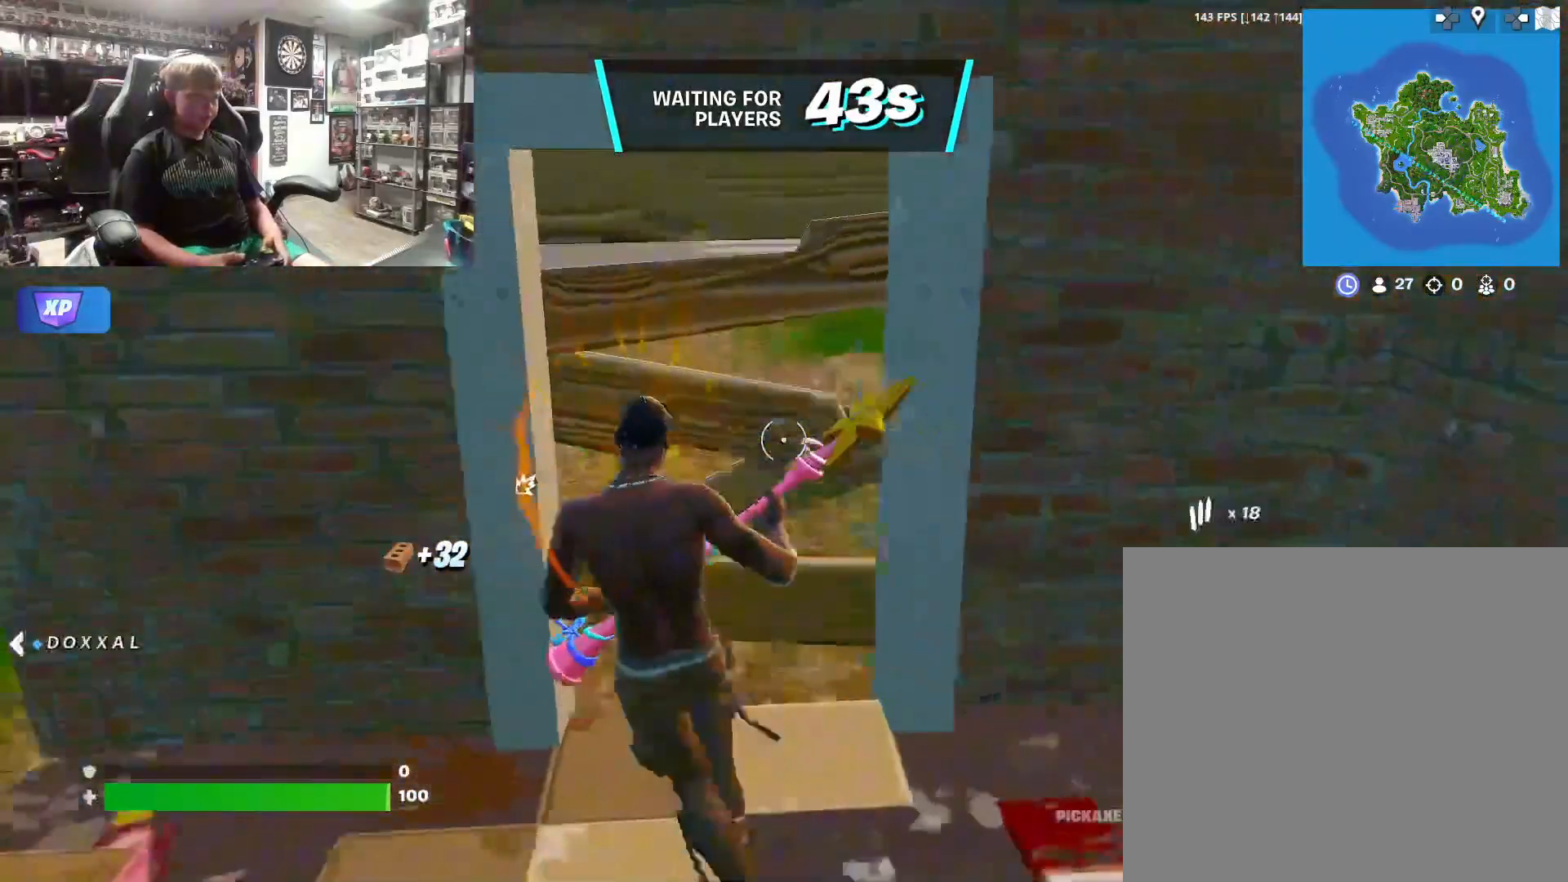
{"buttons": [], "left_stick": "up", "right_stick": "center", "events": [[33, "left_stick", "up"], [167, "left_stick", "center"], [400, "left_stick", "up"]]}
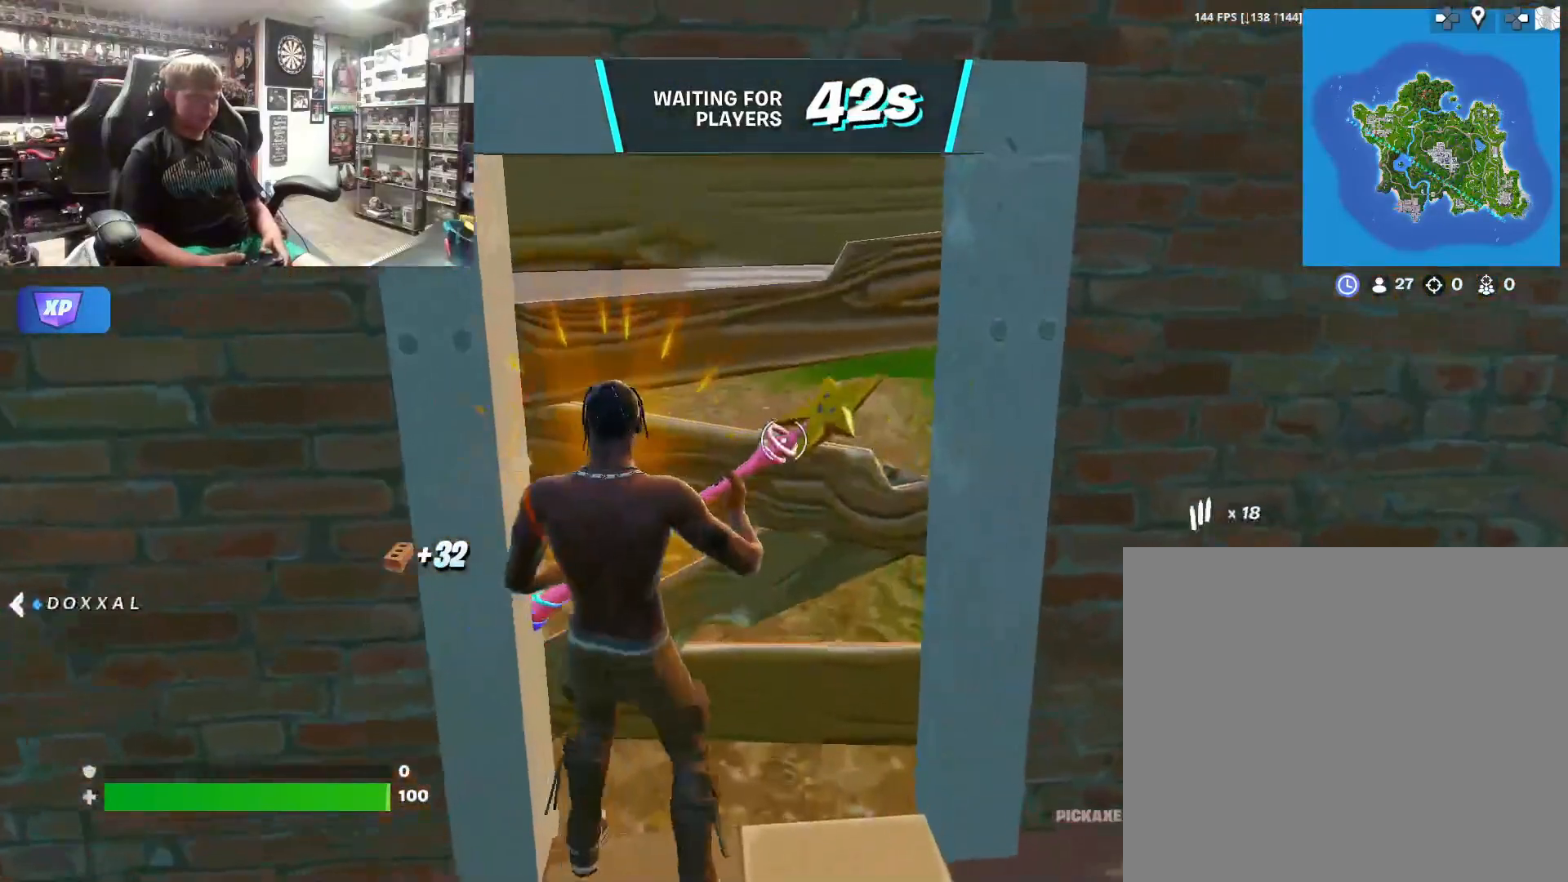
{"buttons": [], "left_stick": "center", "right_stick": "center", "events": [[100, "left_stick", "center"], [200, "R2", "down"], [333, "R2", "up"]]}
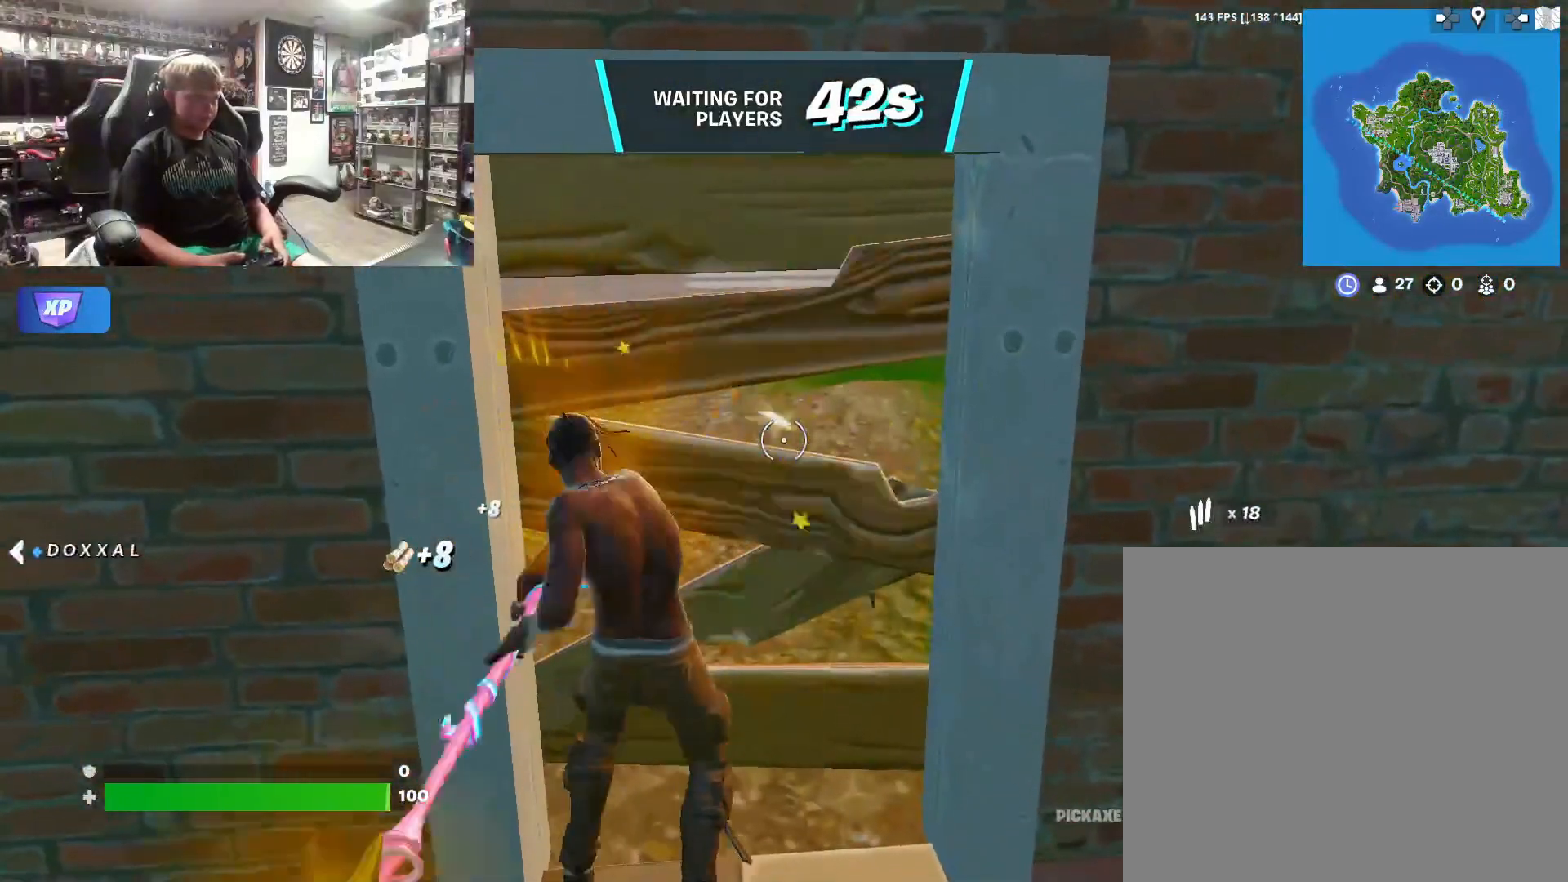
{"buttons": [], "left_stick": "up", "right_stick": "center", "events": [[333, "left_stick", "up"]]}
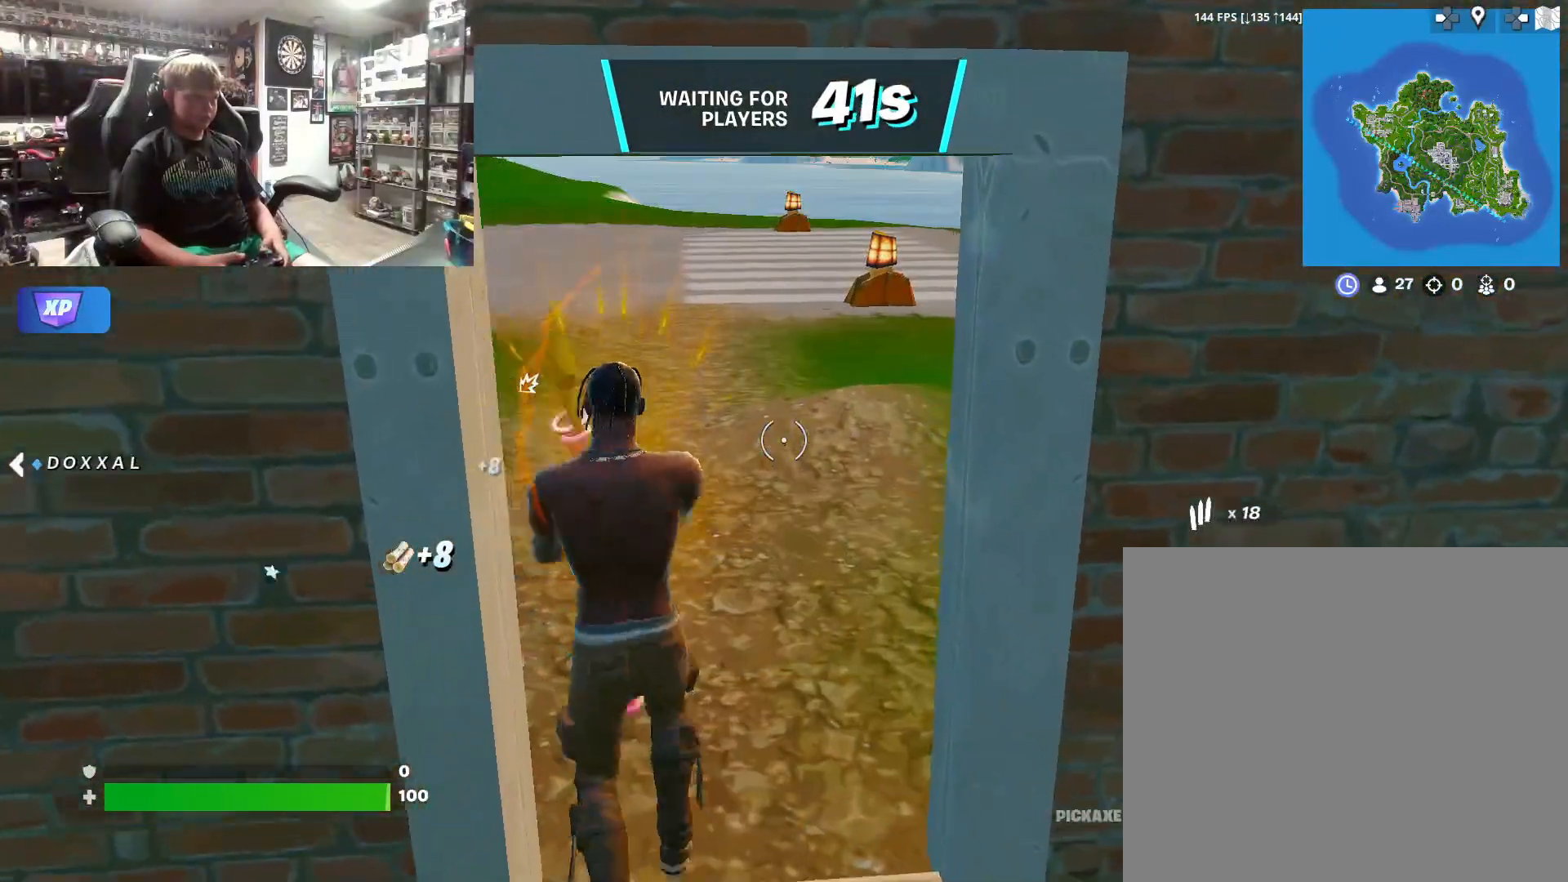
{"buttons": [], "left_stick": "up", "right_stick": "left", "events": [[33, "right_stick", "down-left"], [200, "right_stick", "center"], [267, "left_stick", "up-right"], [467, "right_stick", "left"], [500, "left_stick", "up"]]}
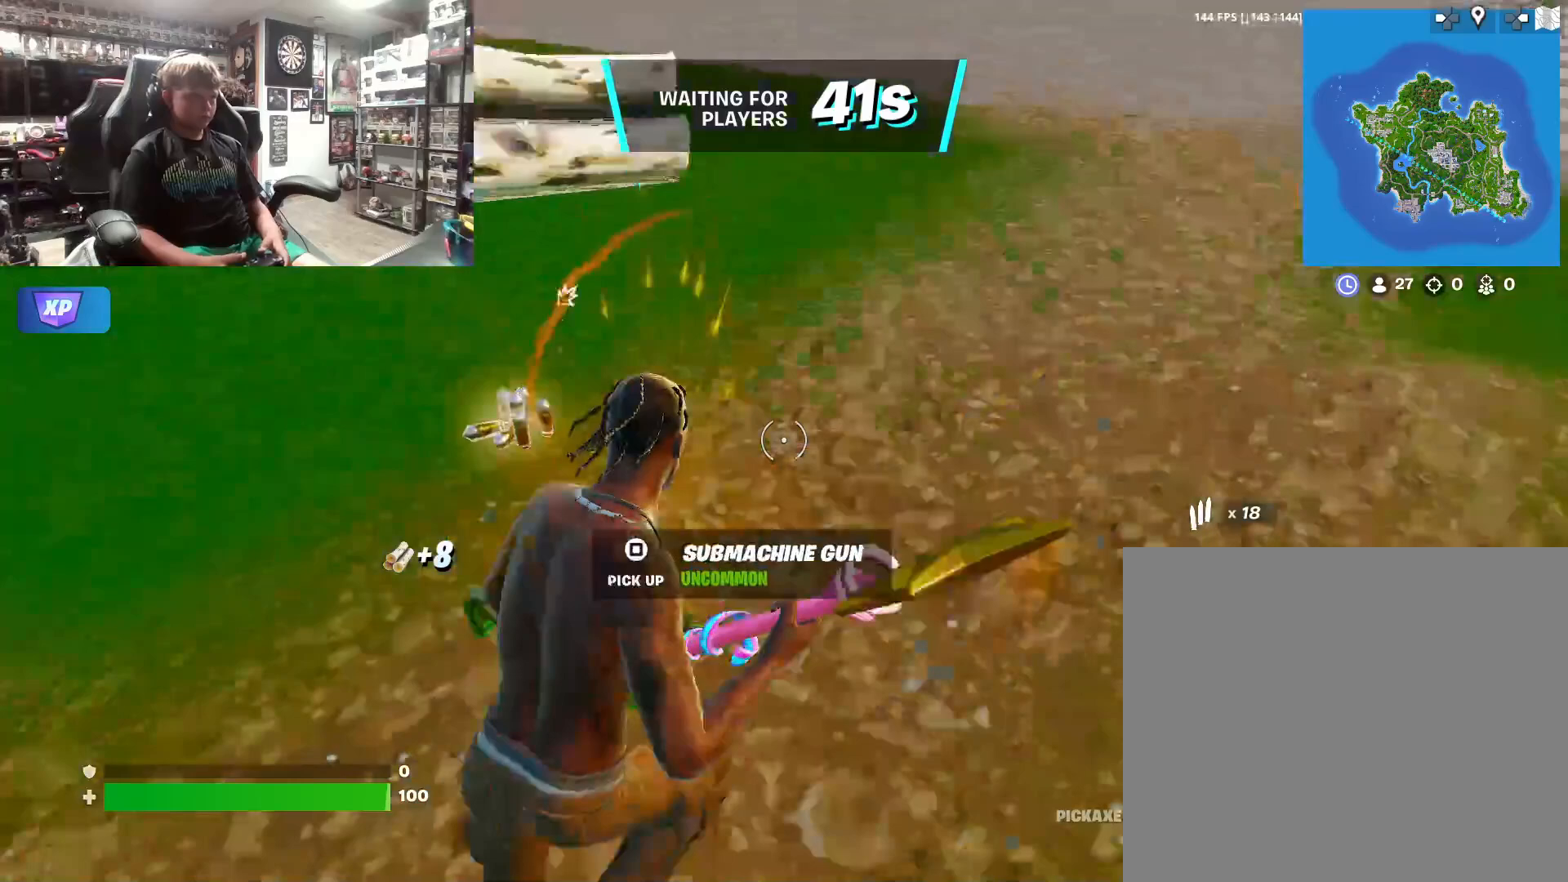
{"buttons": [], "left_stick": "up", "right_stick": "center", "events": [[167, "right_stick", "center"], [333, "right_stick", "up"], [467, "right_stick", "center"]]}
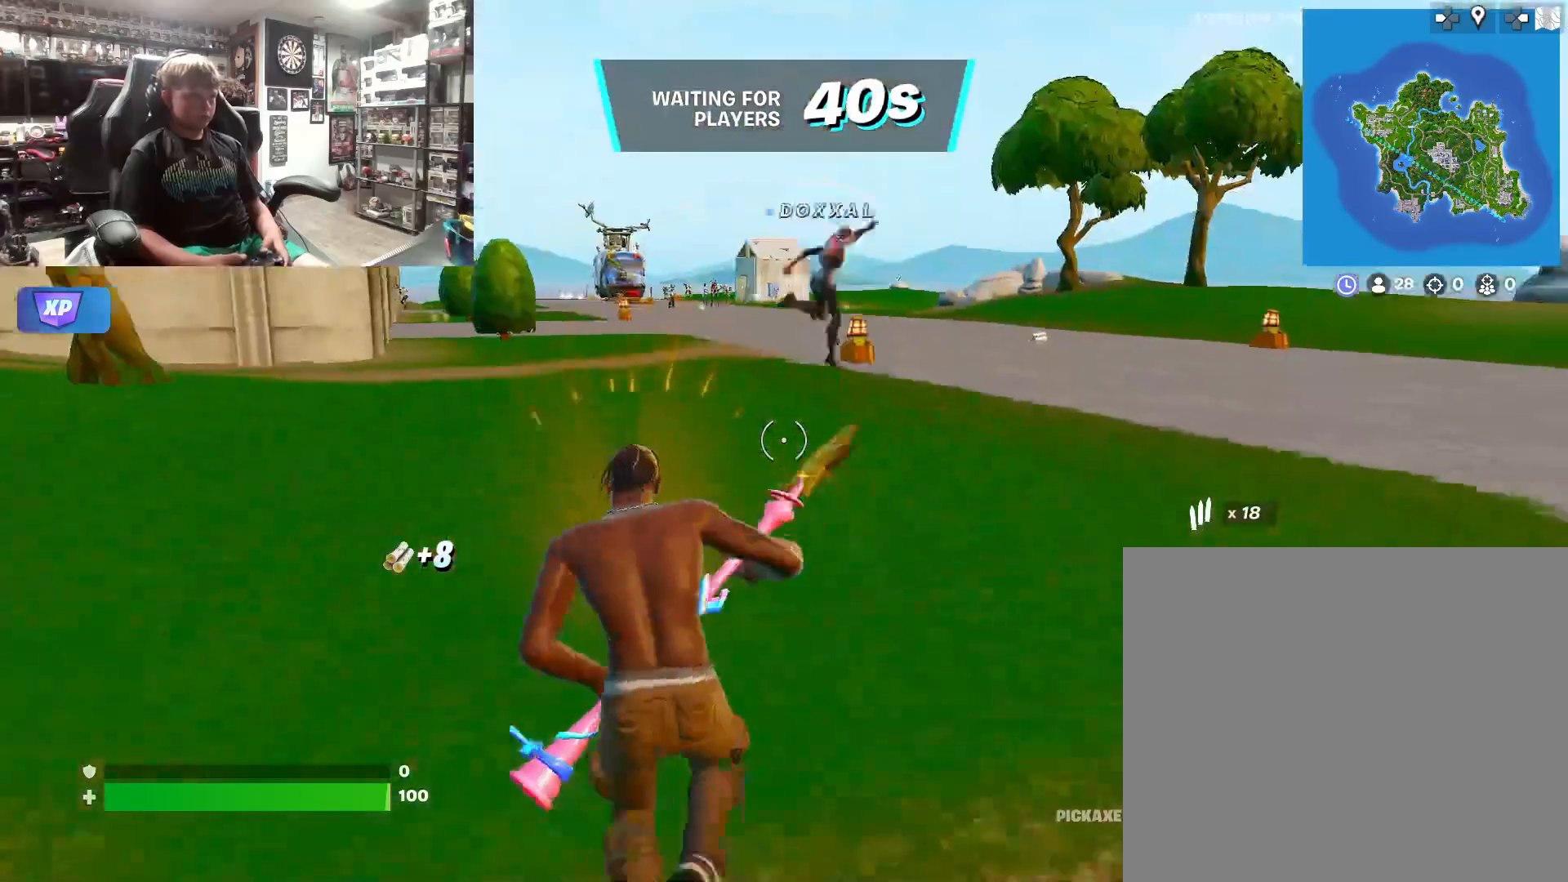
{"buttons": [], "left_stick": "up", "right_stick": "center", "events": []}
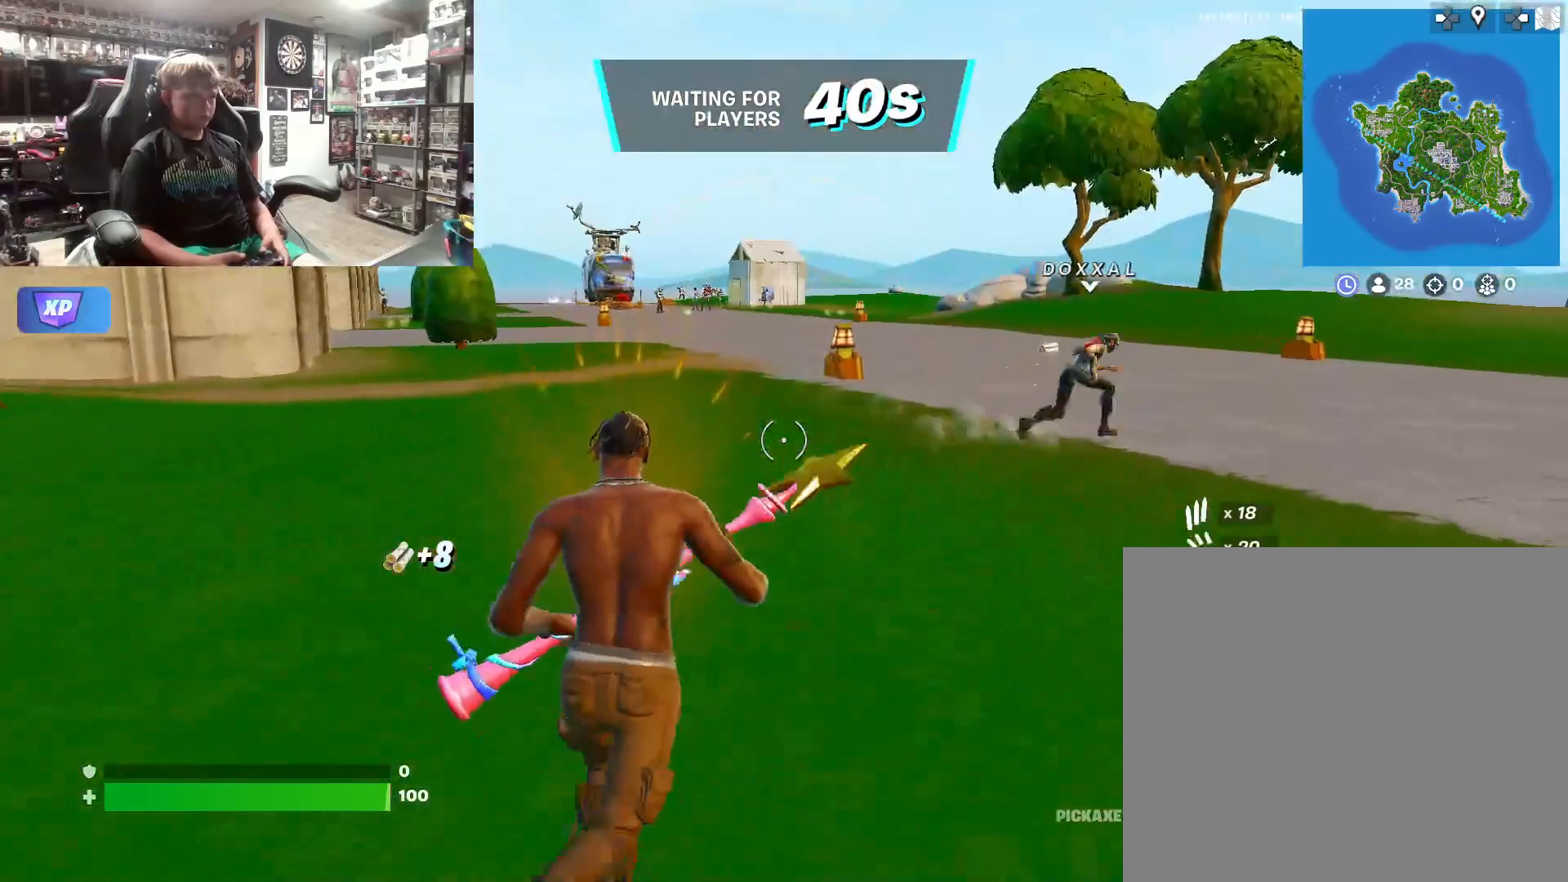
{"buttons": [], "left_stick": "up", "right_stick": "center", "events": []}
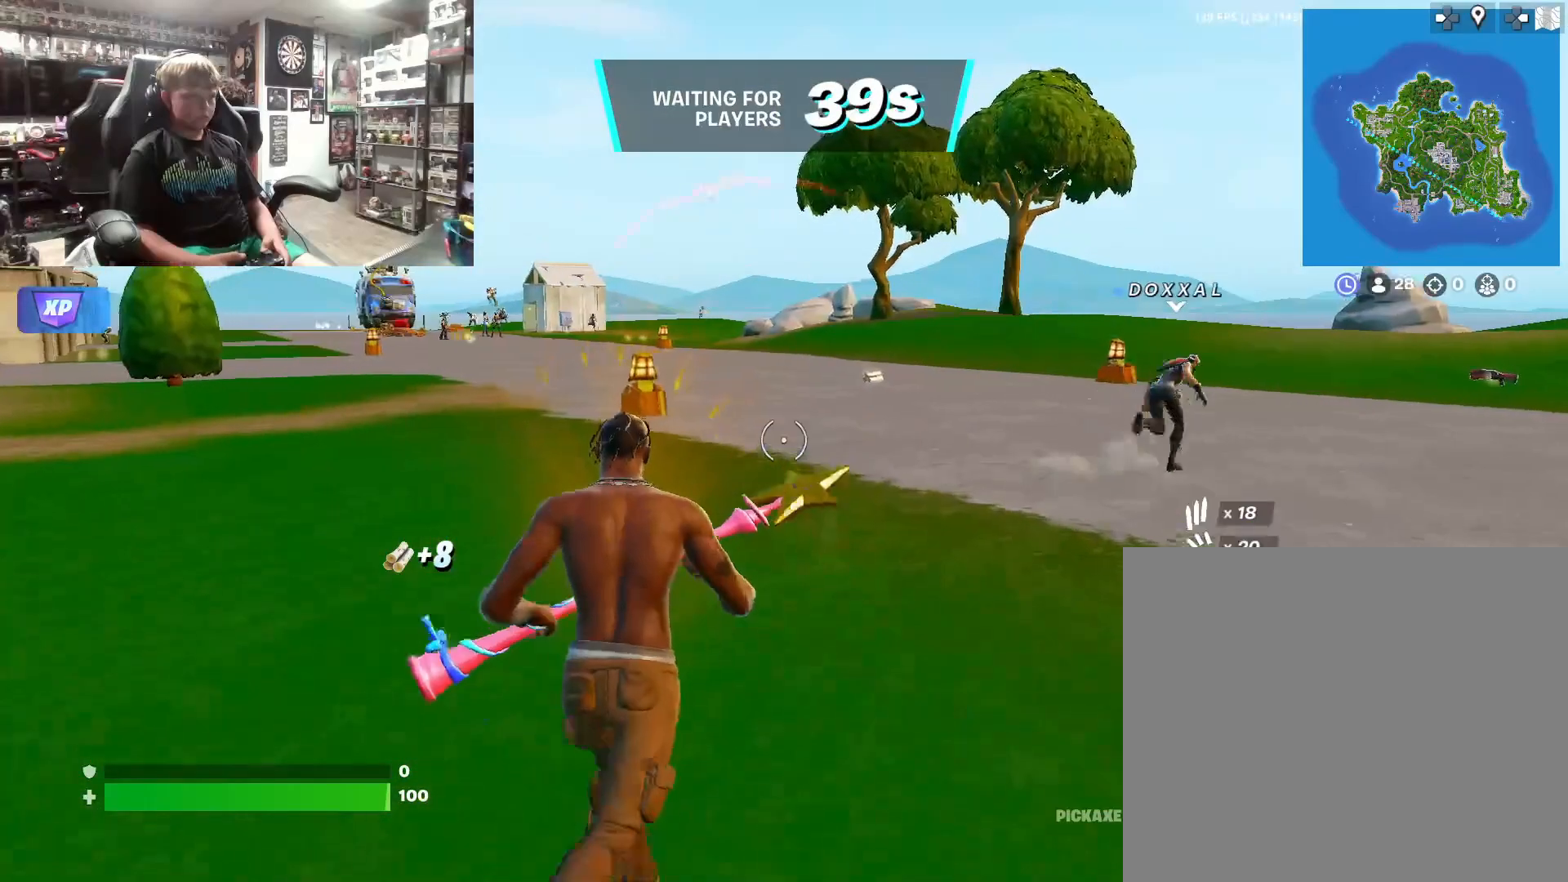
{"buttons": [], "left_stick": "up", "right_stick": "center", "events": [[167, "right_stick", "right"], [233, "left_stick", "up-left"], [300, "right_stick", "center"], [433, "left_stick", "up"]]}
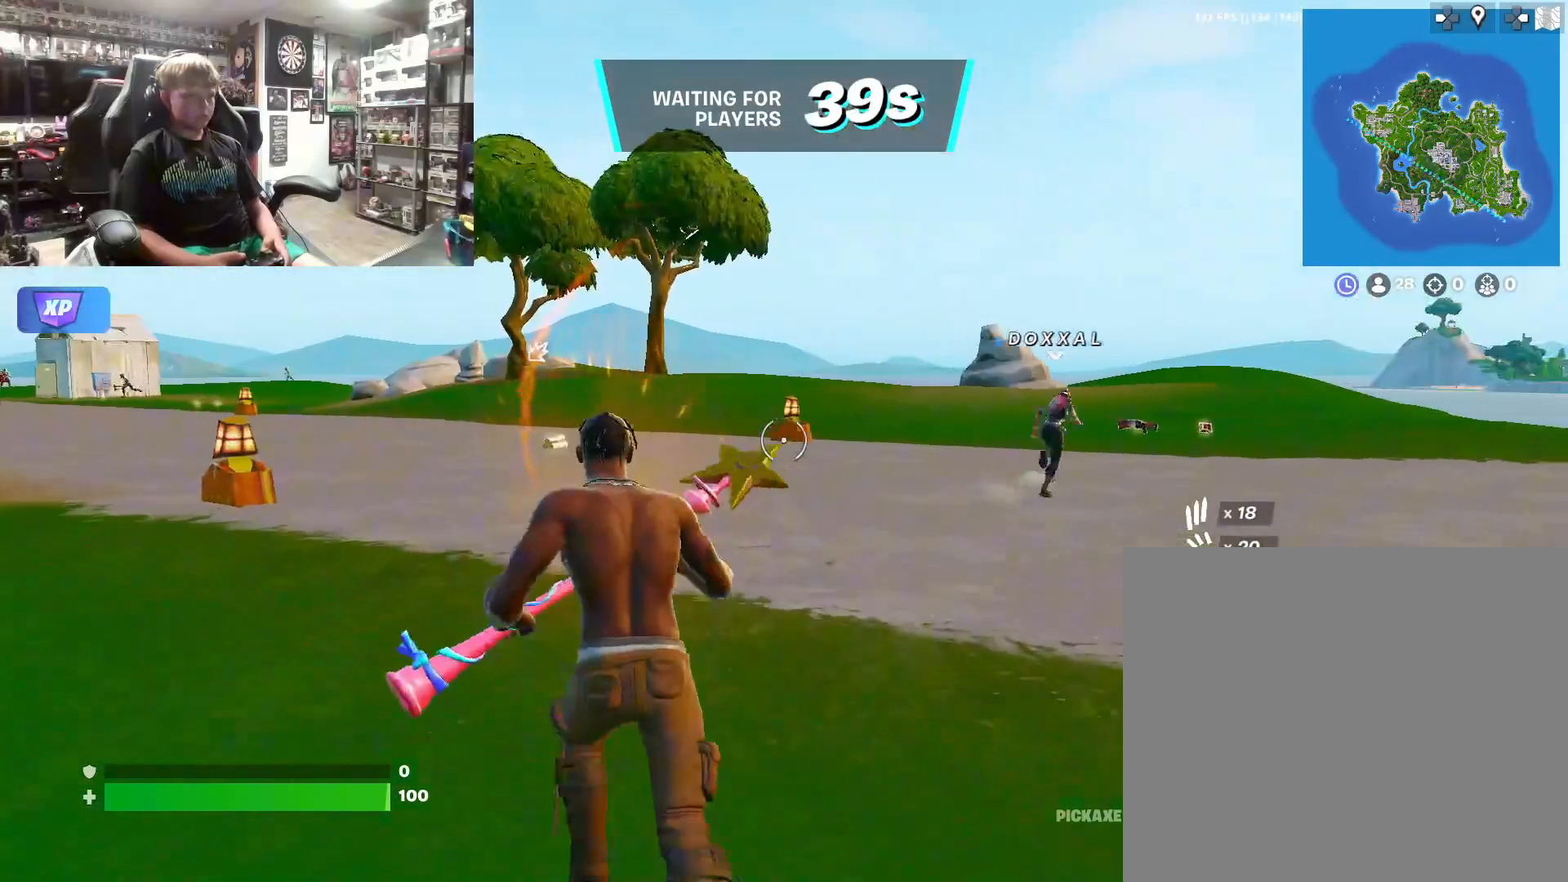
{"buttons": [], "left_stick": "up", "right_stick": "center", "events": []}
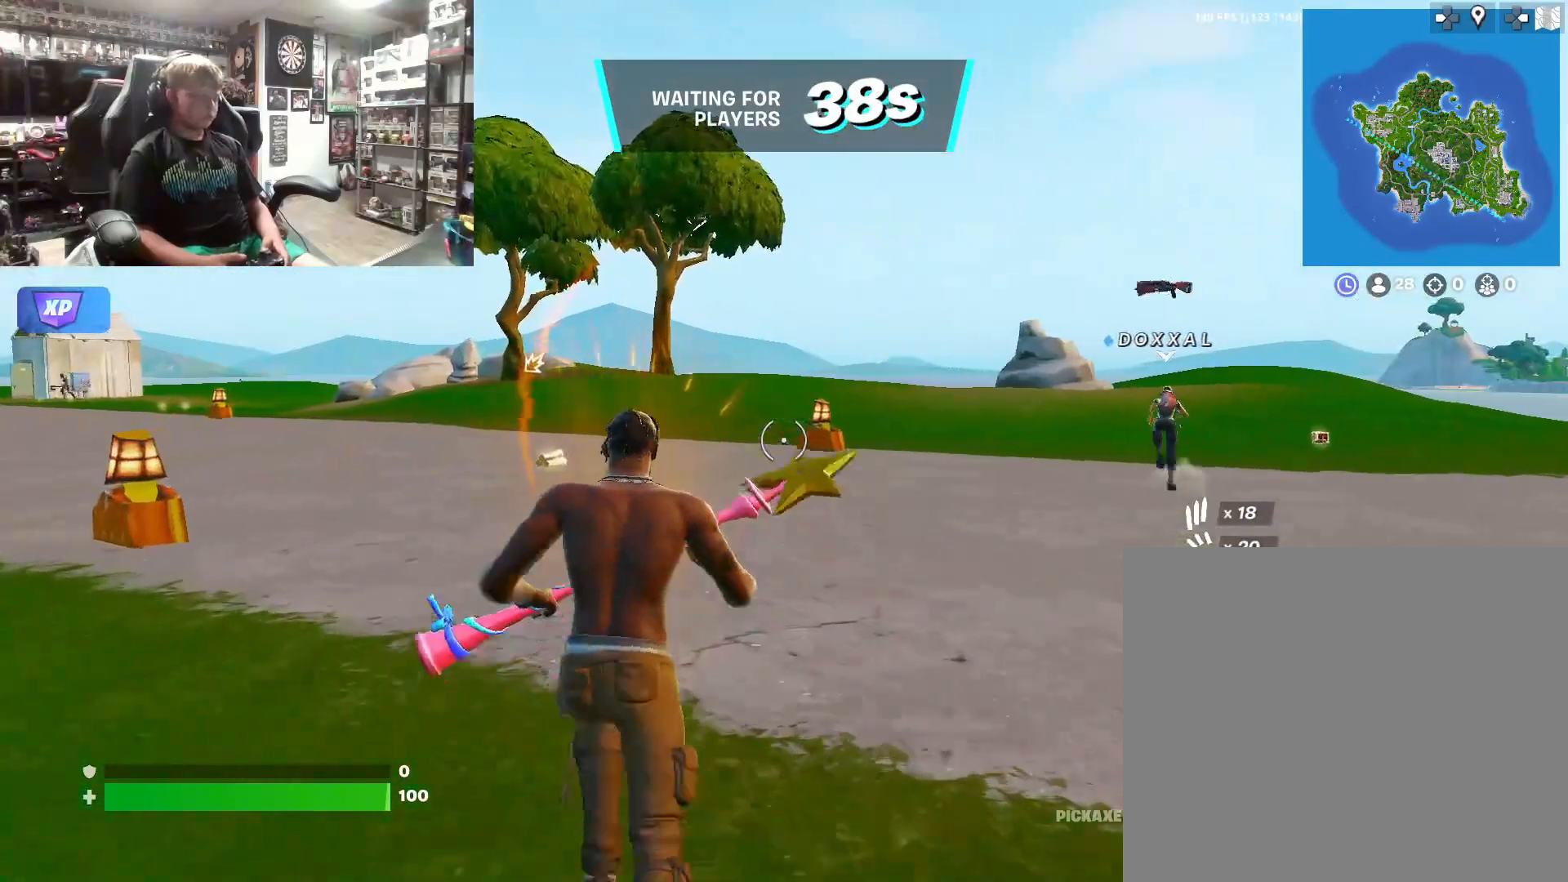
{"buttons": [], "left_stick": "up", "right_stick": "down-left", "events": [[467, "right_stick", "down-left"]]}
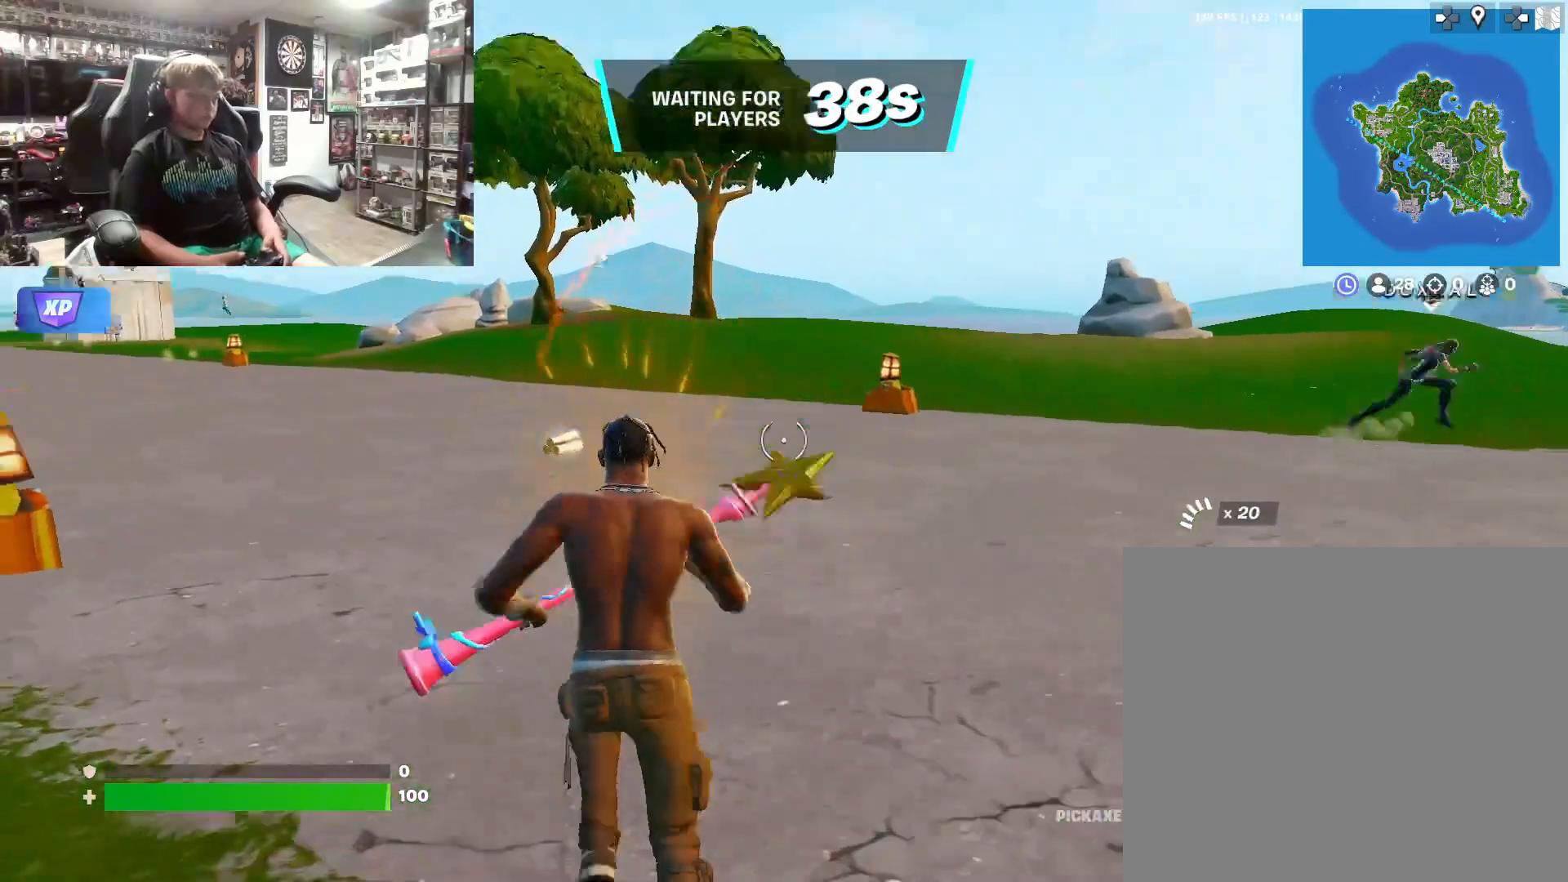
{"buttons": [], "left_stick": "up", "right_stick": "center", "events": [[33, "right_stick", "center"], [133, "L3", "down"], [167, "right_stick", "left"], [267, "L3", "up"], [267, "right_stick", "center"]]}
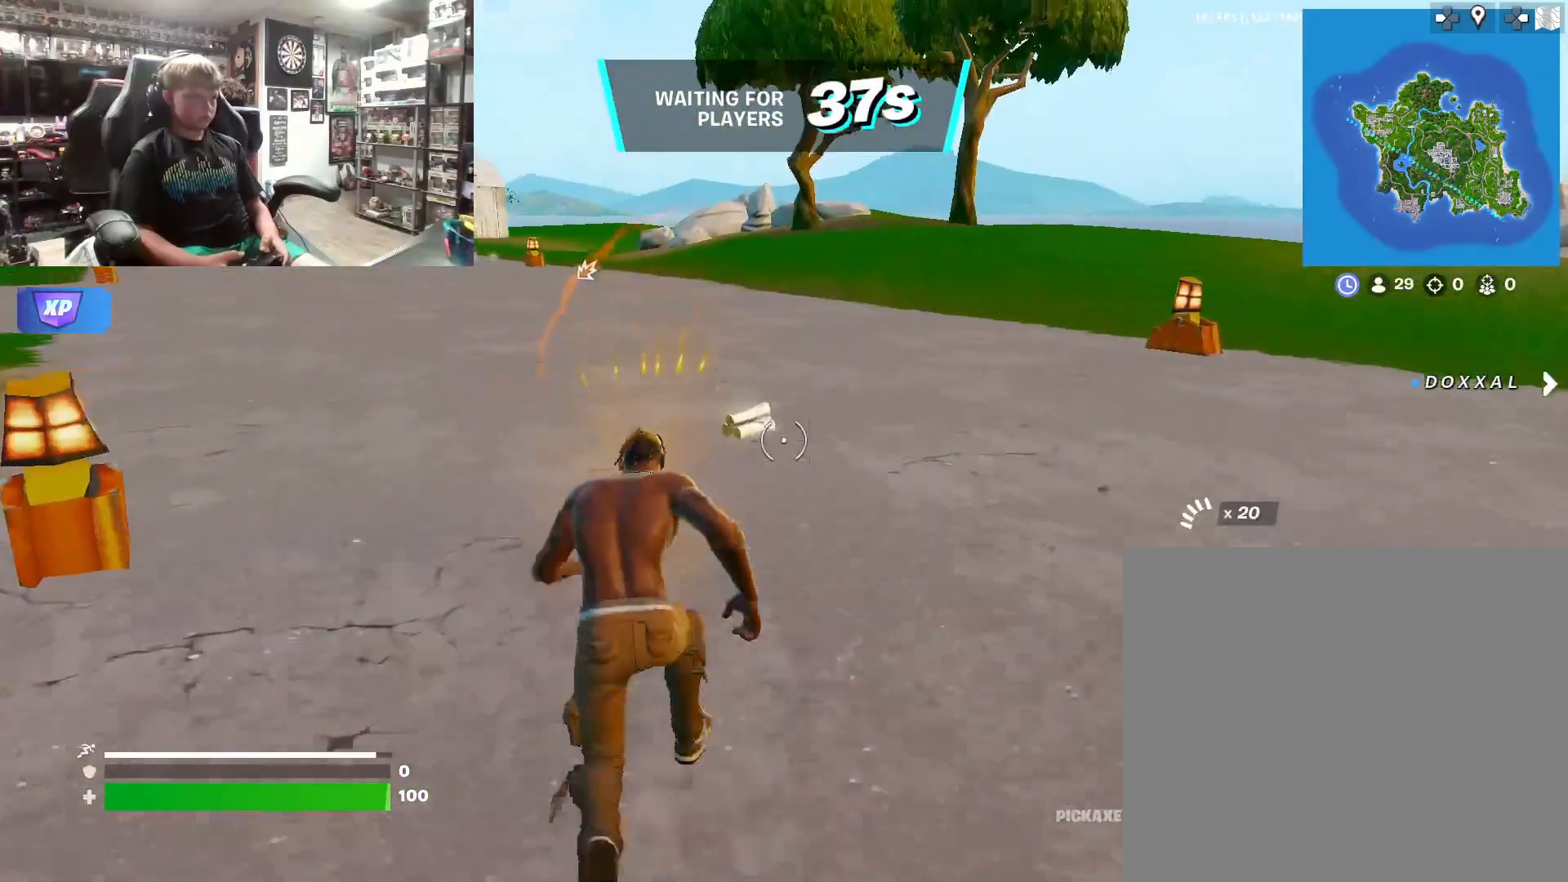
{"buttons": [], "left_stick": "up", "right_stick": "center", "events": []}
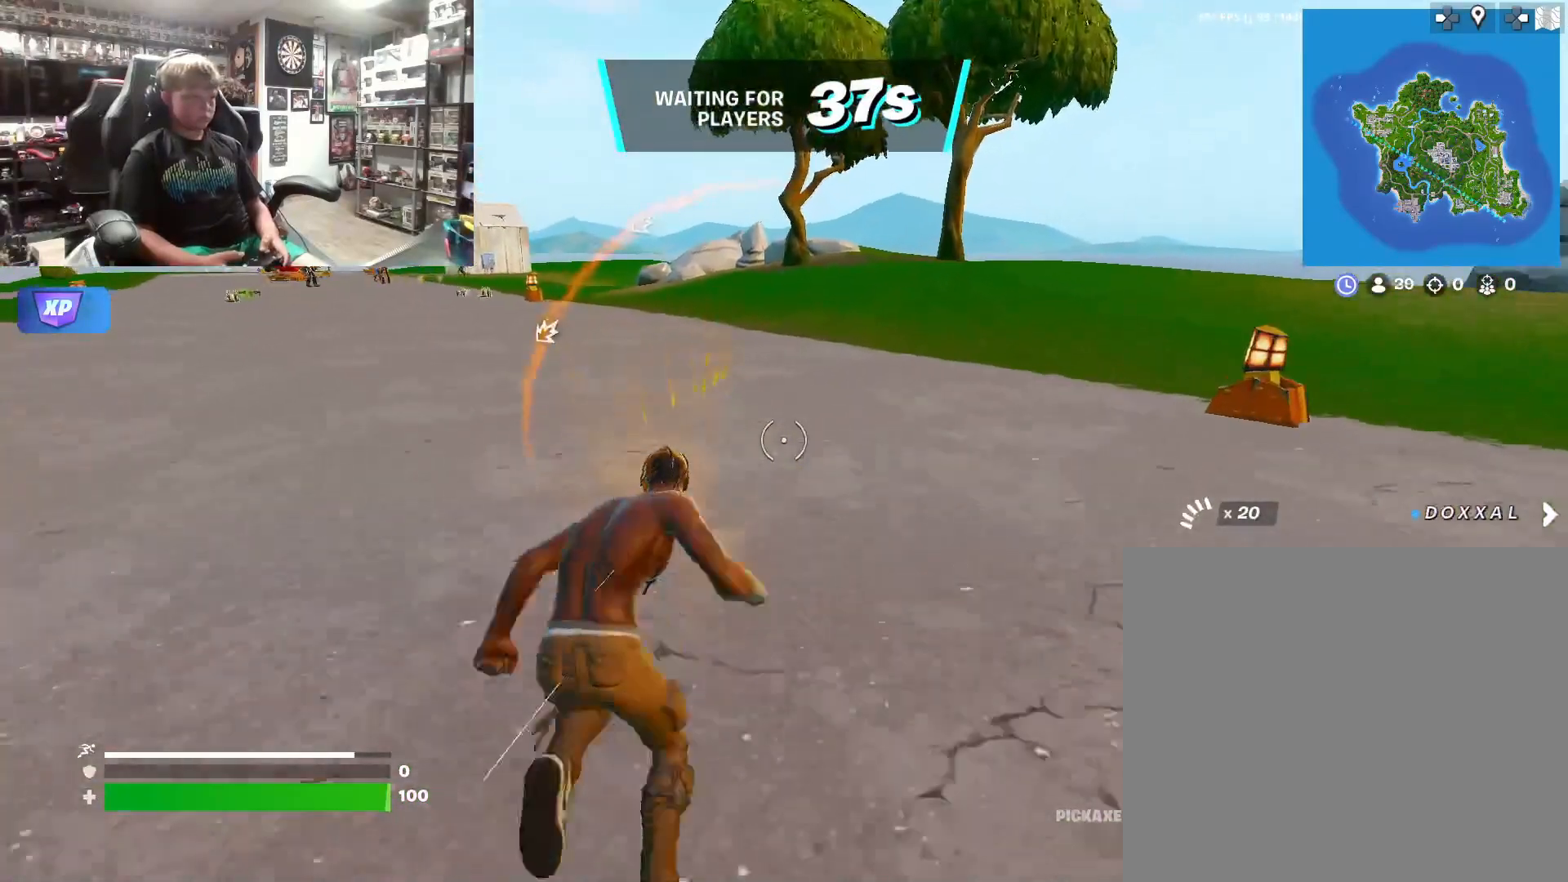
{"buttons": [], "left_stick": "center", "right_stick": "center", "events": [[200, "left_stick", "center"]]}